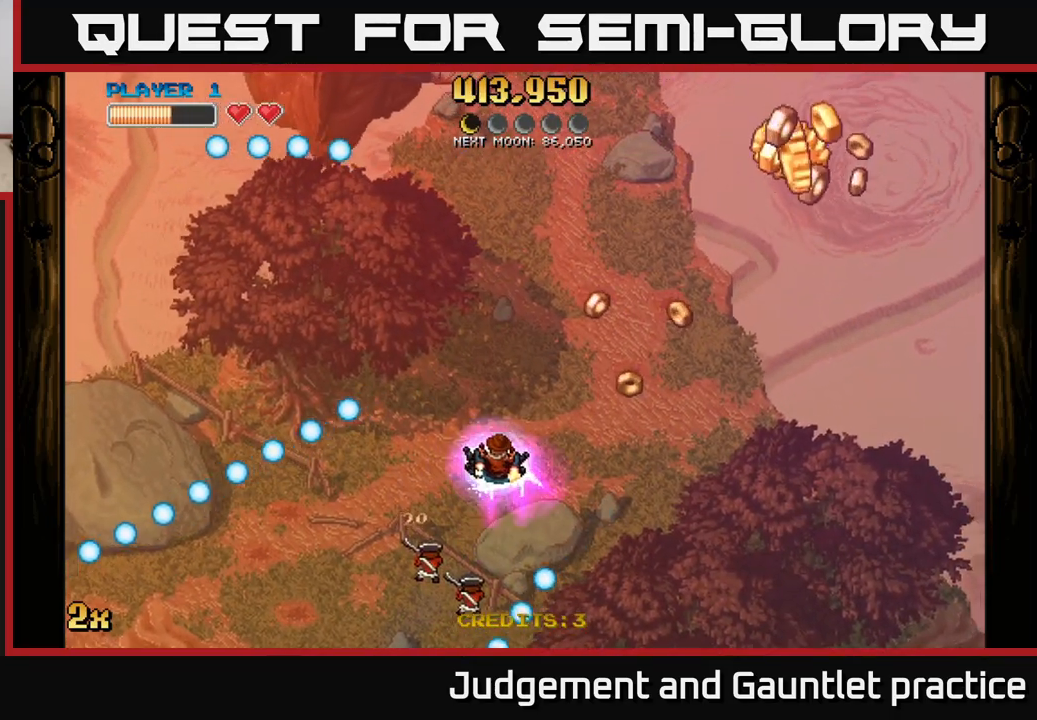
Gameplay with a controller (Xbox layout); each line is a JSON object with the inputs held at the frame after it. "events" lists button and stick changes between this image and that frame as [ms after this image, input, new state], when the widget could be followed in between. Not read: right_stick.
{"buttons": [], "left_stick": "right", "events": [[417, "left_stick", "right"]]}
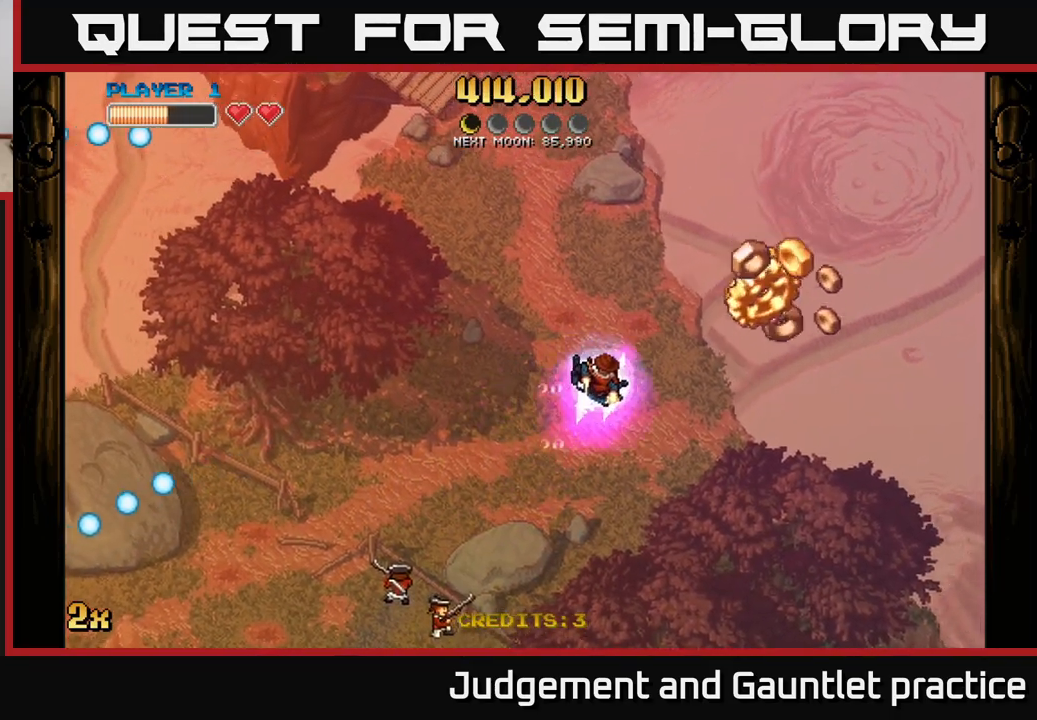
{"buttons": ["A"], "left_stick": "down", "events": [[117, "left_stick", "down"], [133, "A", "down"]]}
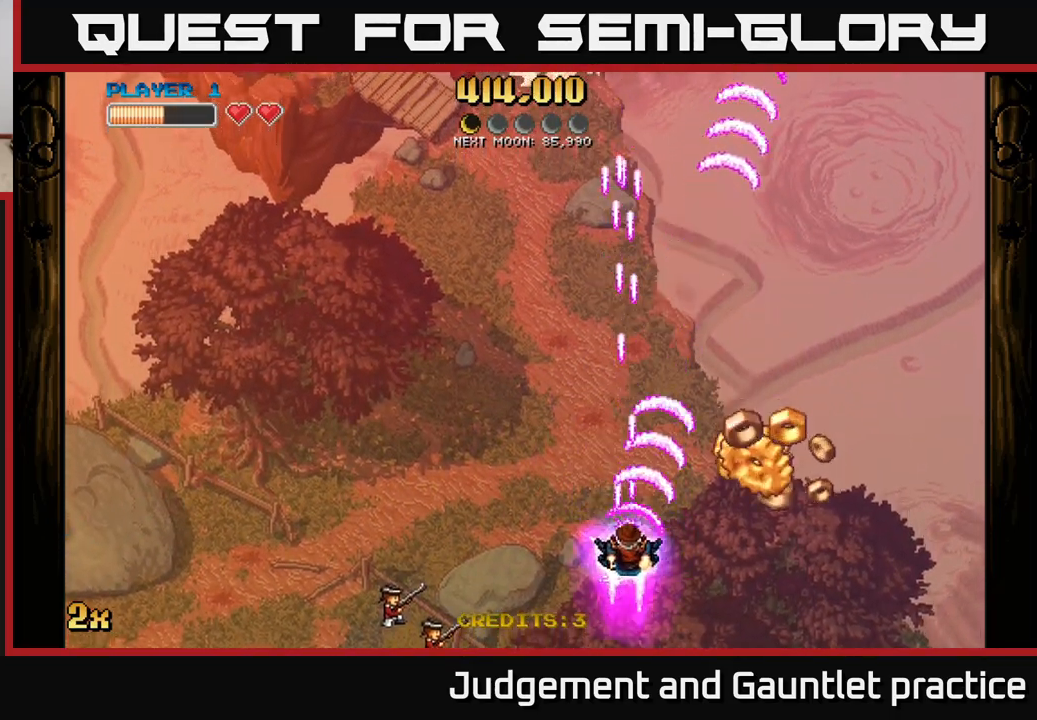
{"buttons": ["A"], "left_stick": "right", "events": [[50, "left_stick", "down-right"], [400, "left_stick", "right"]]}
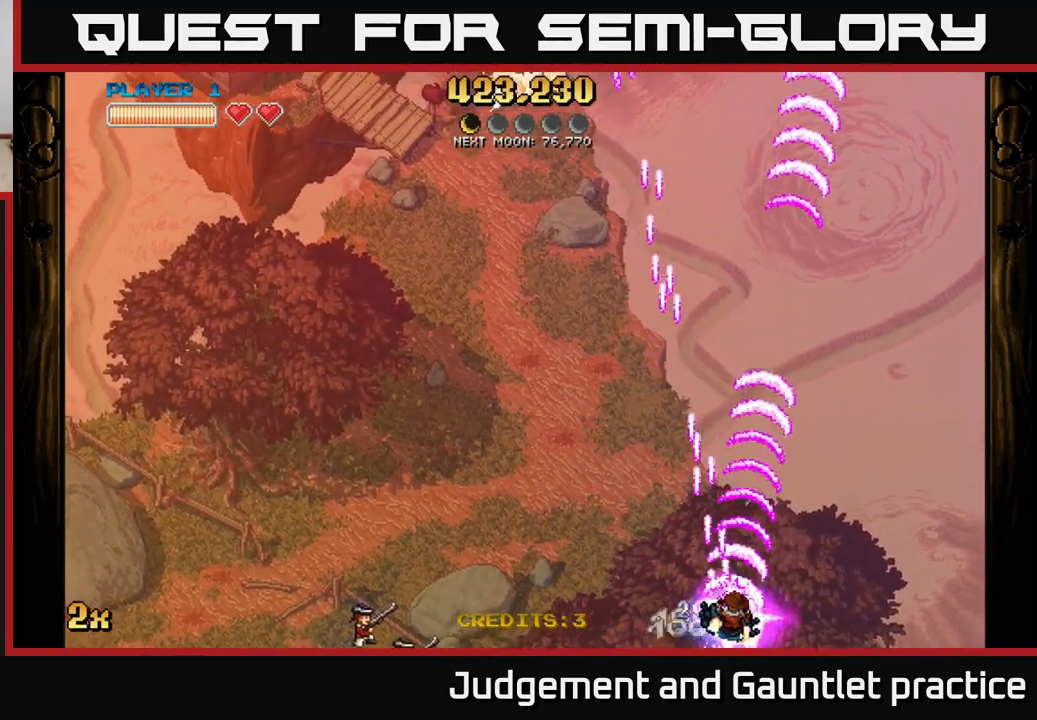
{"buttons": ["A"], "left_stick": "left", "events": [[83, "left_stick", "left"]]}
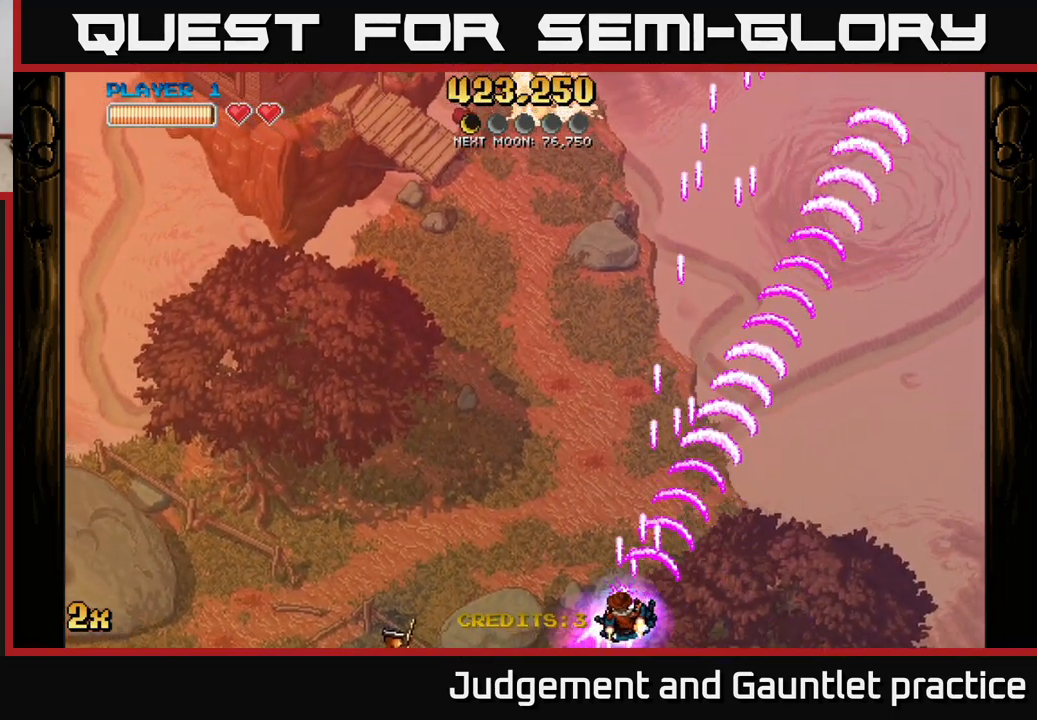
{"buttons": ["A"], "left_stick": "left", "events": []}
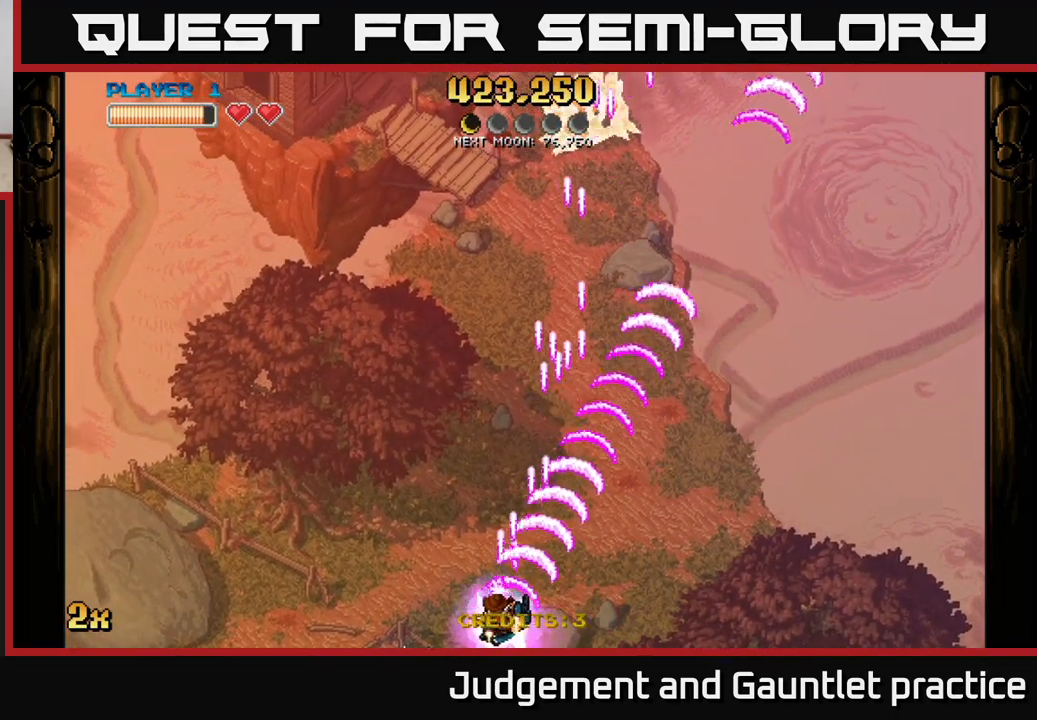
{"buttons": ["A"], "left_stick": "left", "events": []}
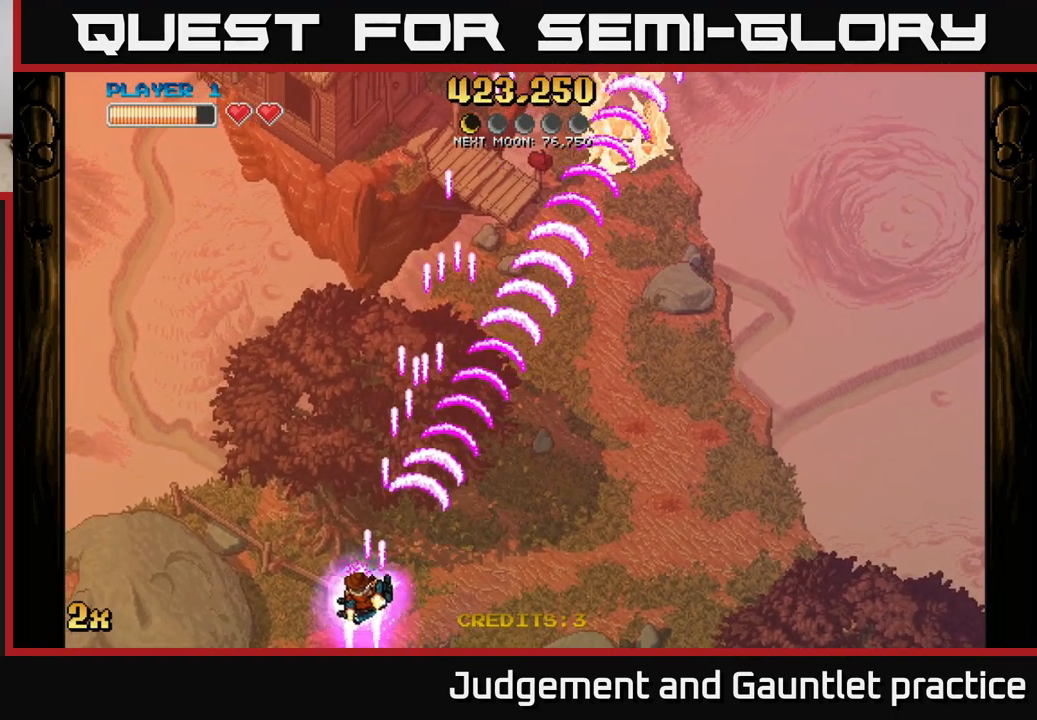
{"buttons": ["A"], "left_stick": "left", "events": []}
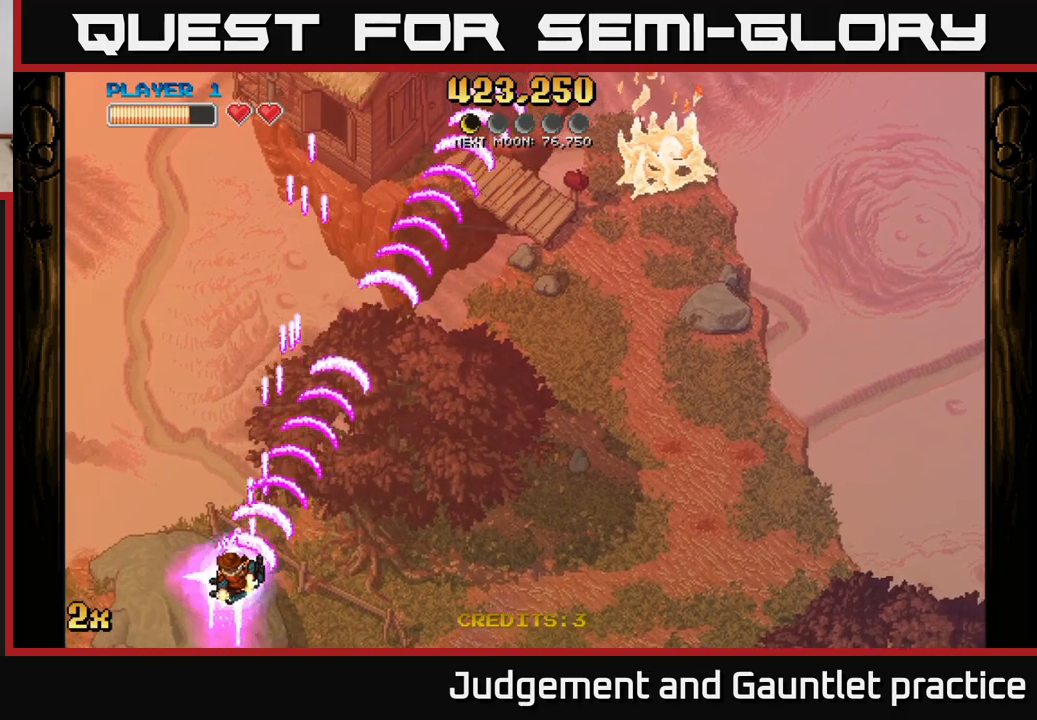
{"buttons": ["A"], "left_stick": "up-right", "events": [[300, "left_stick", "up-right"], [333, "X", "down"], [467, "X", "up"]]}
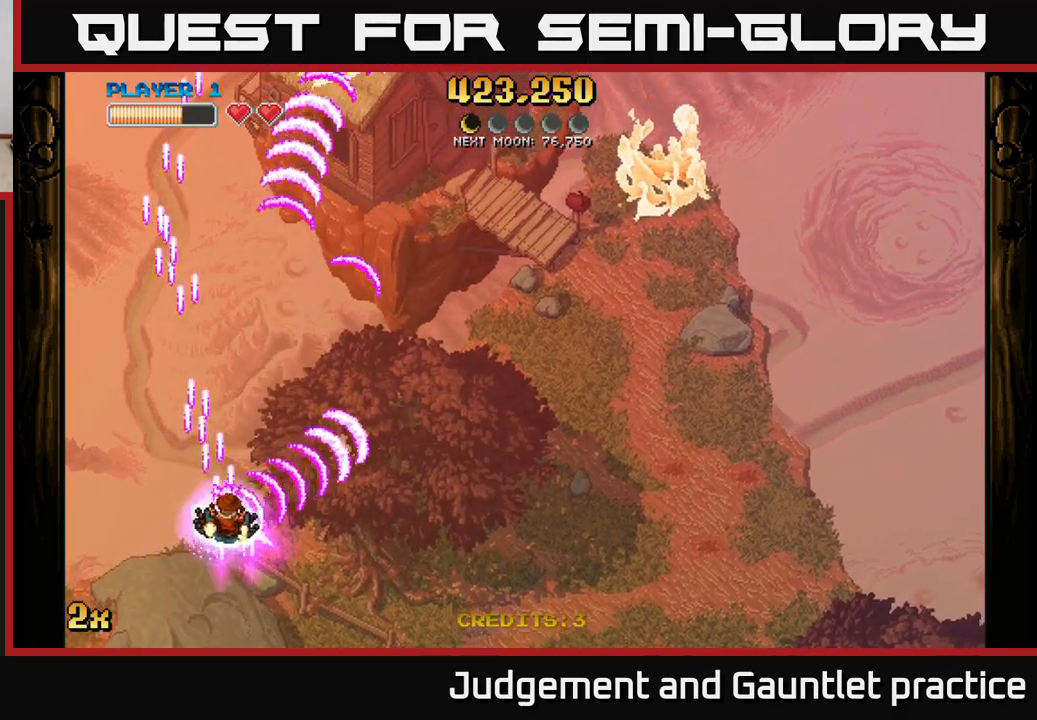
{"buttons": ["A"], "left_stick": "center", "events": [[367, "left_stick", "center"]]}
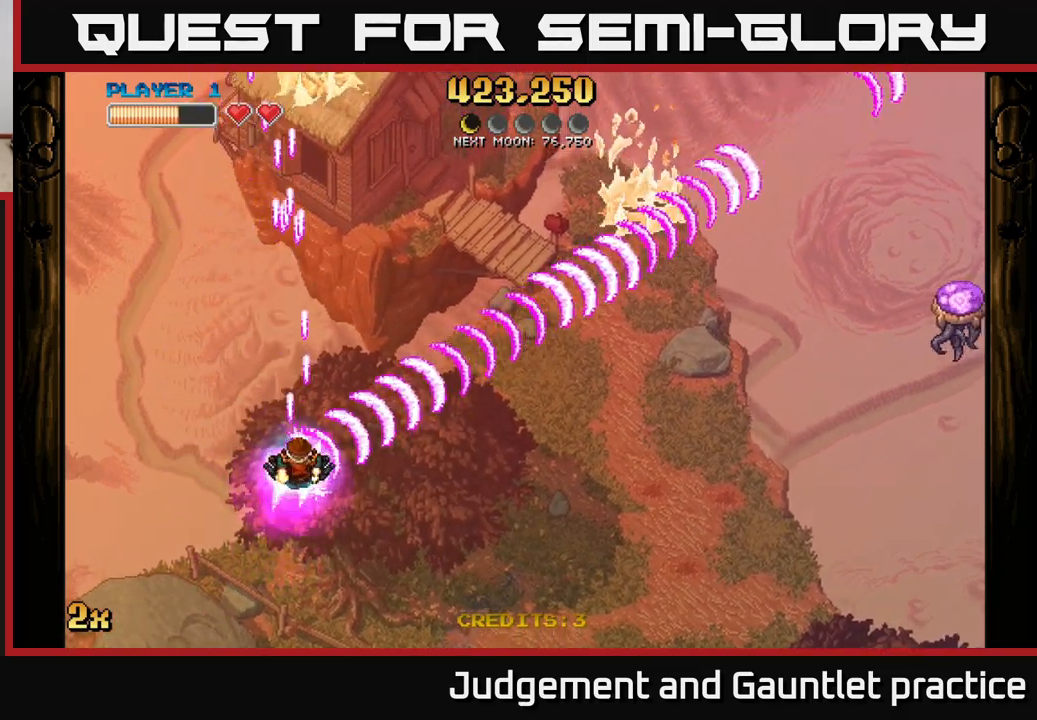
{"buttons": ["A"], "left_stick": "down-right", "events": [[167, "left_stick", "down"], [317, "left_stick", "down-right"]]}
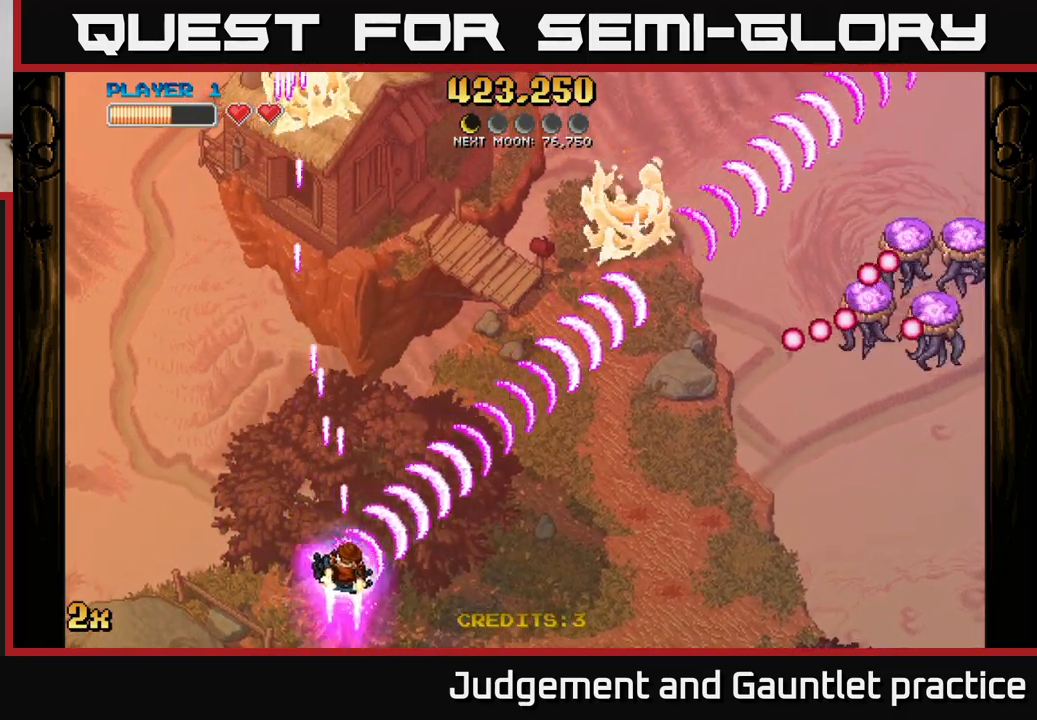
{"buttons": ["A"], "left_stick": "center", "events": [[217, "left_stick", "center"], [350, "left_stick", "left"], [467, "left_stick", "center"]]}
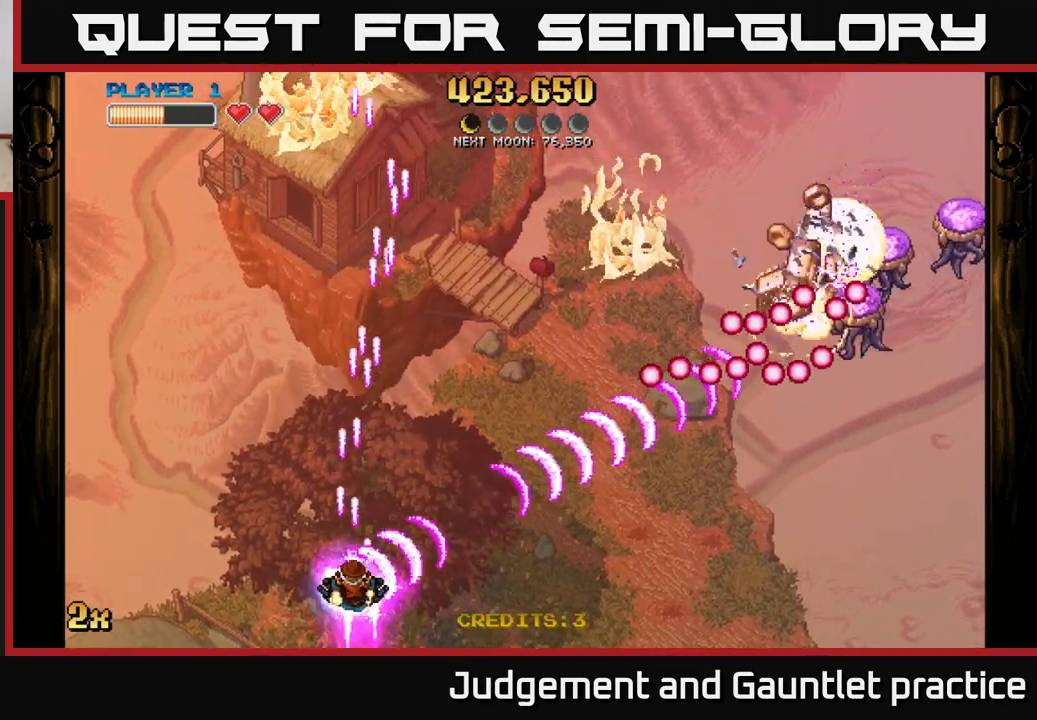
{"buttons": ["A"], "left_stick": "up-right", "events": [[333, "left_stick", "left"], [383, "X", "down"], [483, "X", "up"], [500, "left_stick", "up-right"]]}
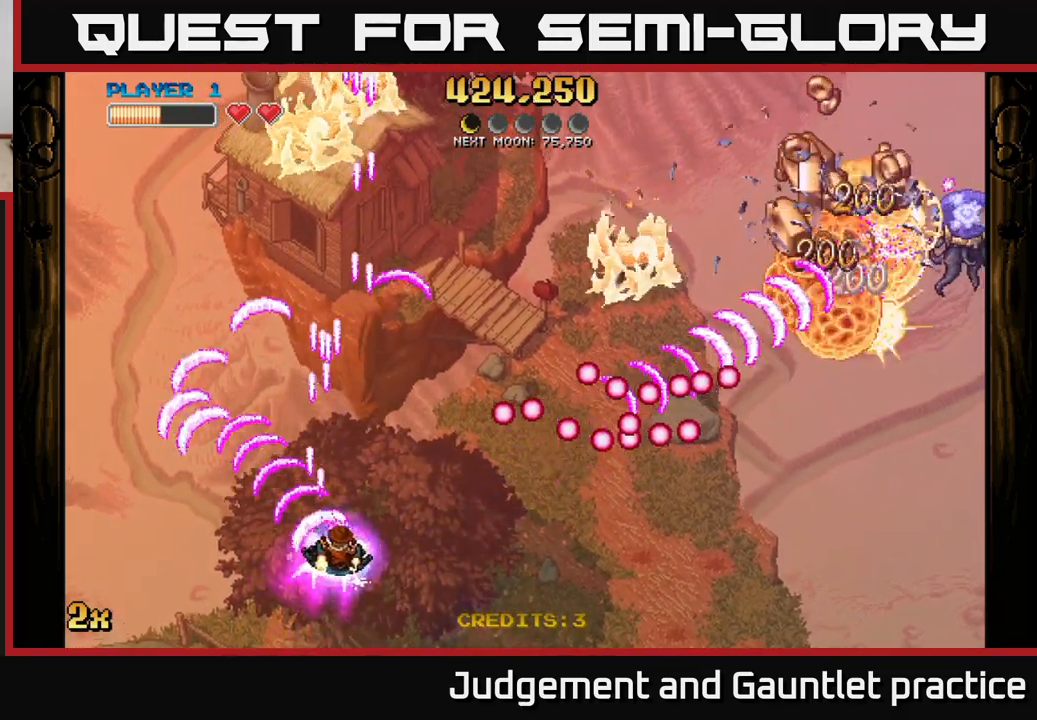
{"buttons": [], "left_stick": "right", "events": [[17, "A", "up"], [17, "left_stick", "right"], [117, "left_stick", "down-right"], [333, "left_stick", "right"]]}
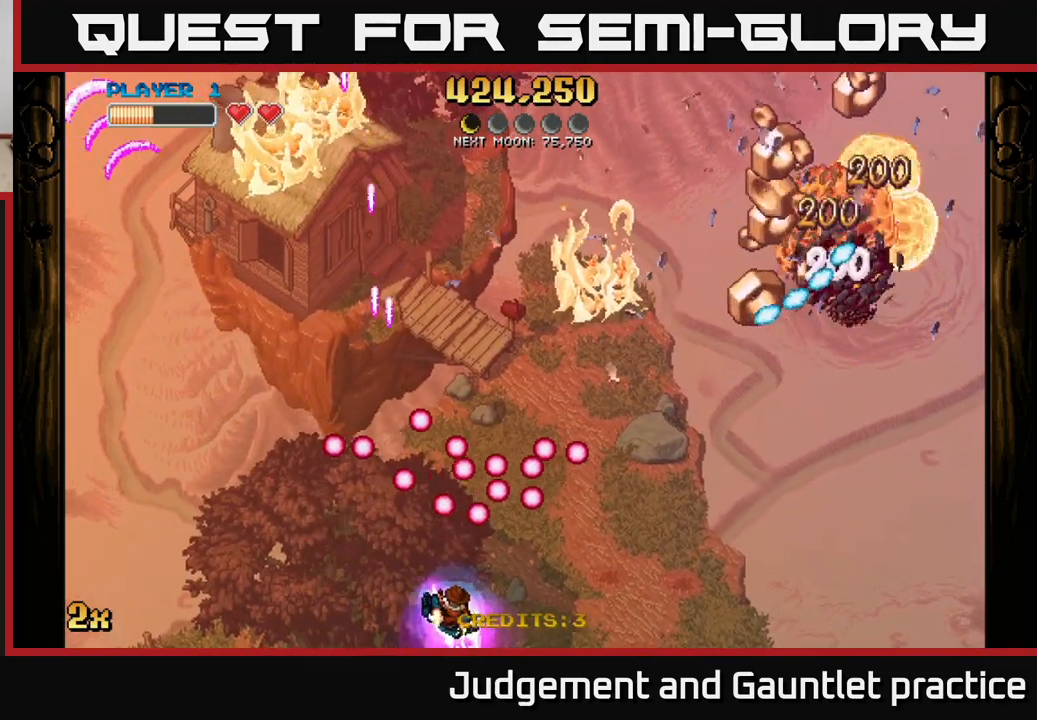
{"buttons": [], "left_stick": "right", "events": []}
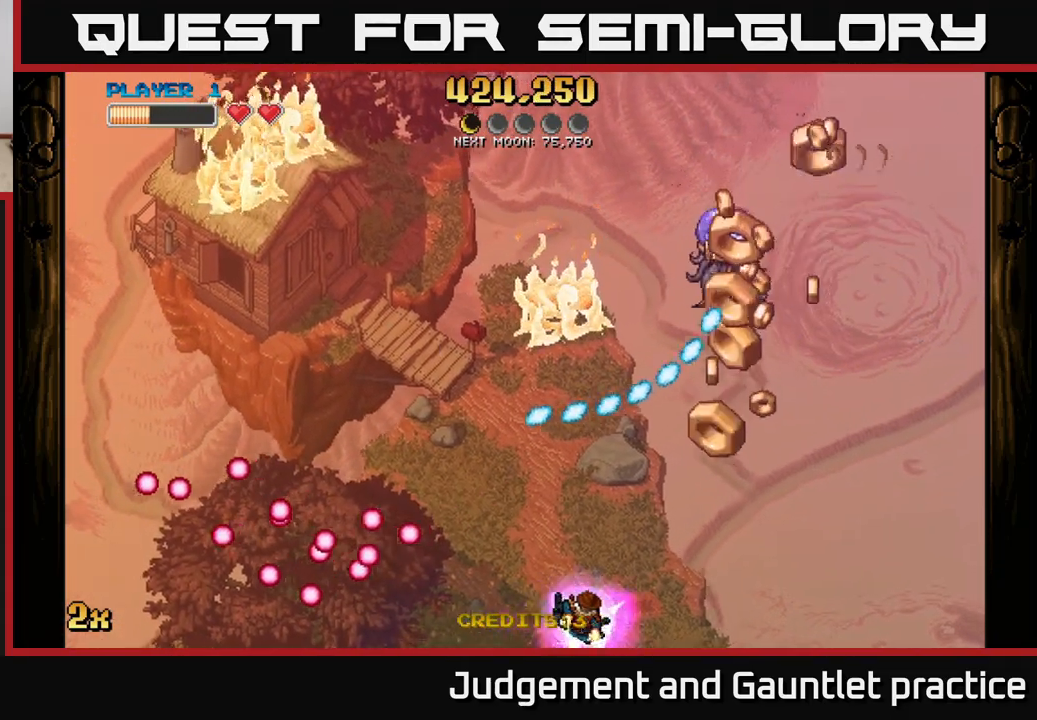
{"buttons": [], "left_stick": "center", "events": [[267, "left_stick", "up-right"], [433, "left_stick", "center"]]}
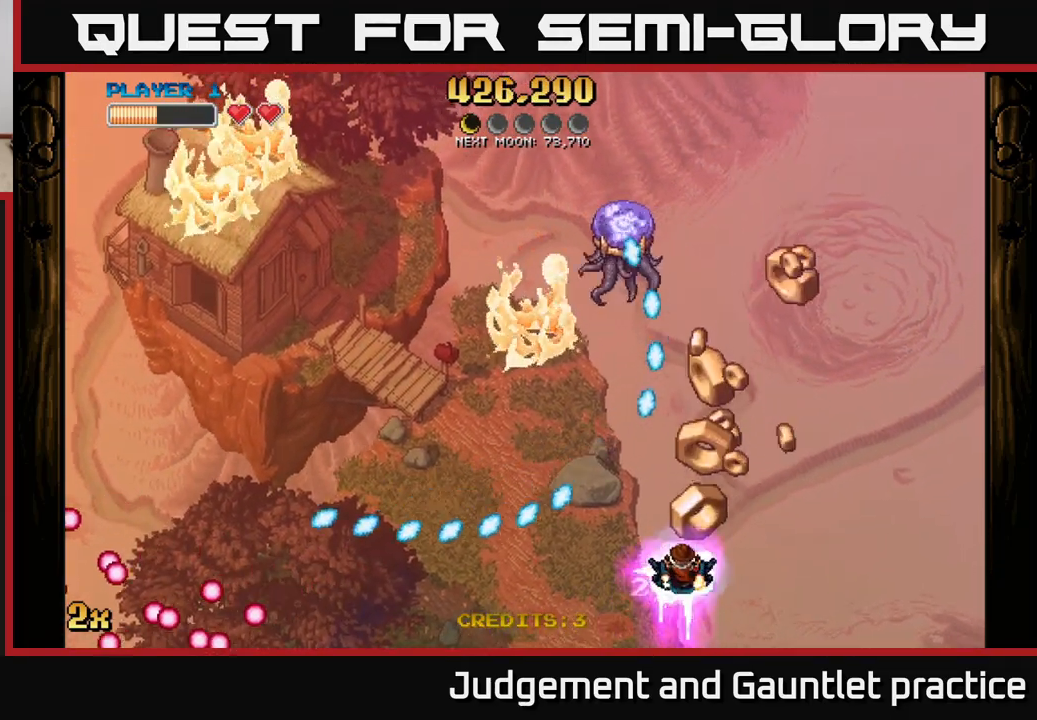
{"buttons": ["A"], "left_stick": "up-right", "events": [[67, "left_stick", "up-right"], [83, "A", "down"], [233, "left_stick", "center"], [367, "left_stick", "up-right"]]}
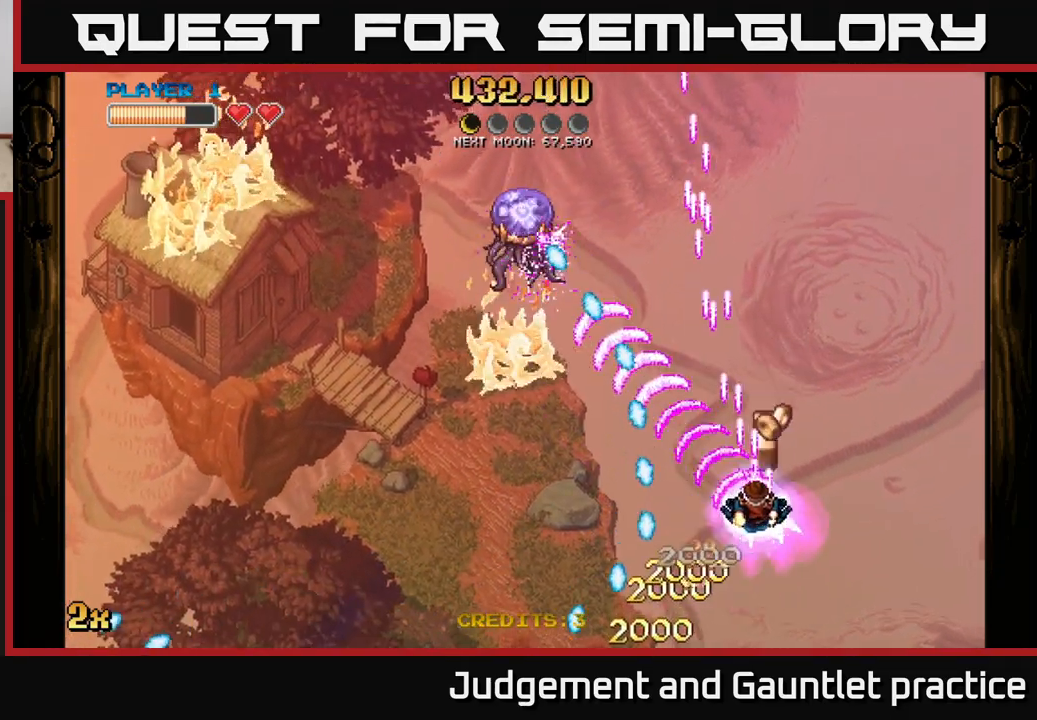
{"buttons": [], "left_stick": "up", "events": [[200, "X", "down"], [300, "X", "up"], [333, "A", "up"], [333, "left_stick", "up"]]}
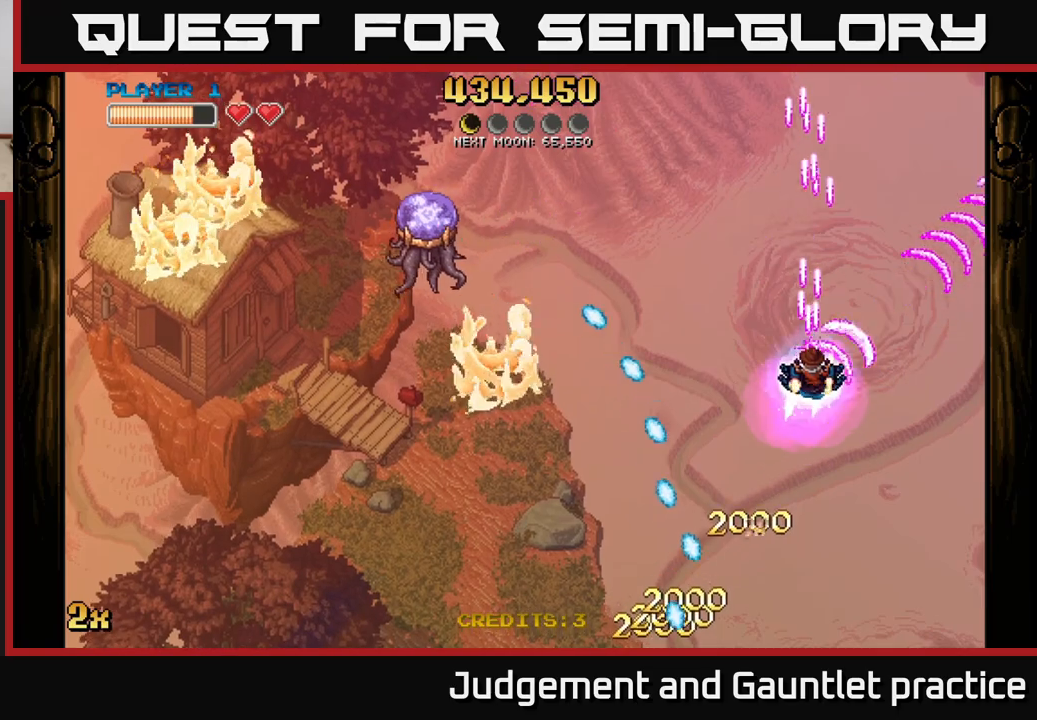
{"buttons": [], "left_stick": "down-left", "events": [[117, "left_stick", "up-left"], [383, "left_stick", "down-left"]]}
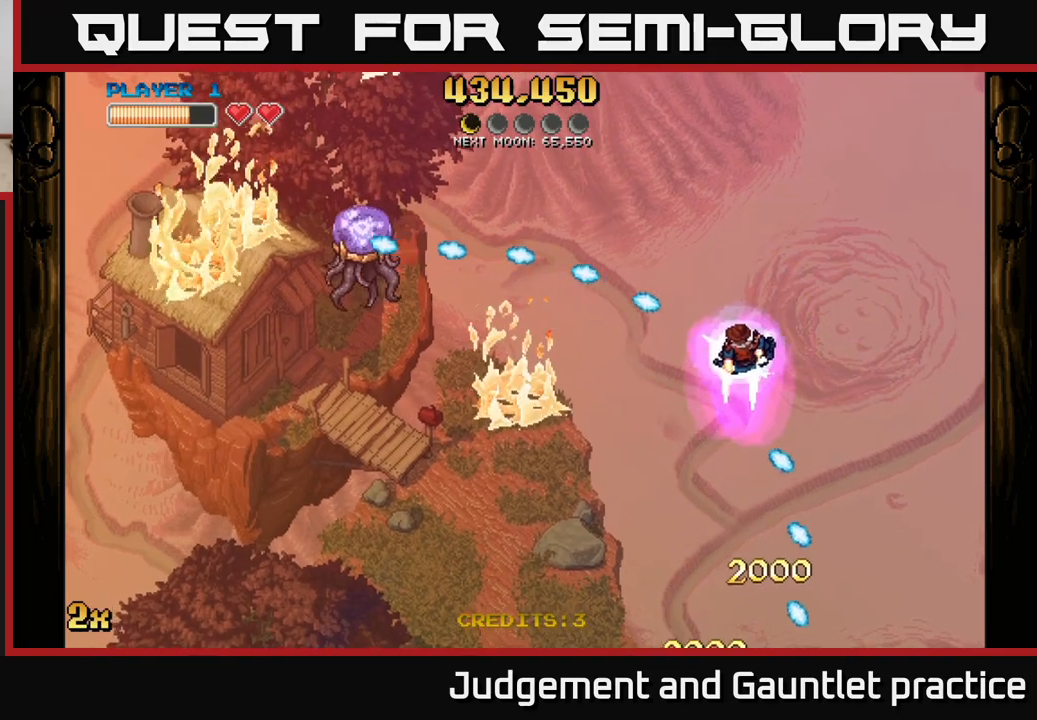
{"buttons": [], "left_stick": "down-left", "events": []}
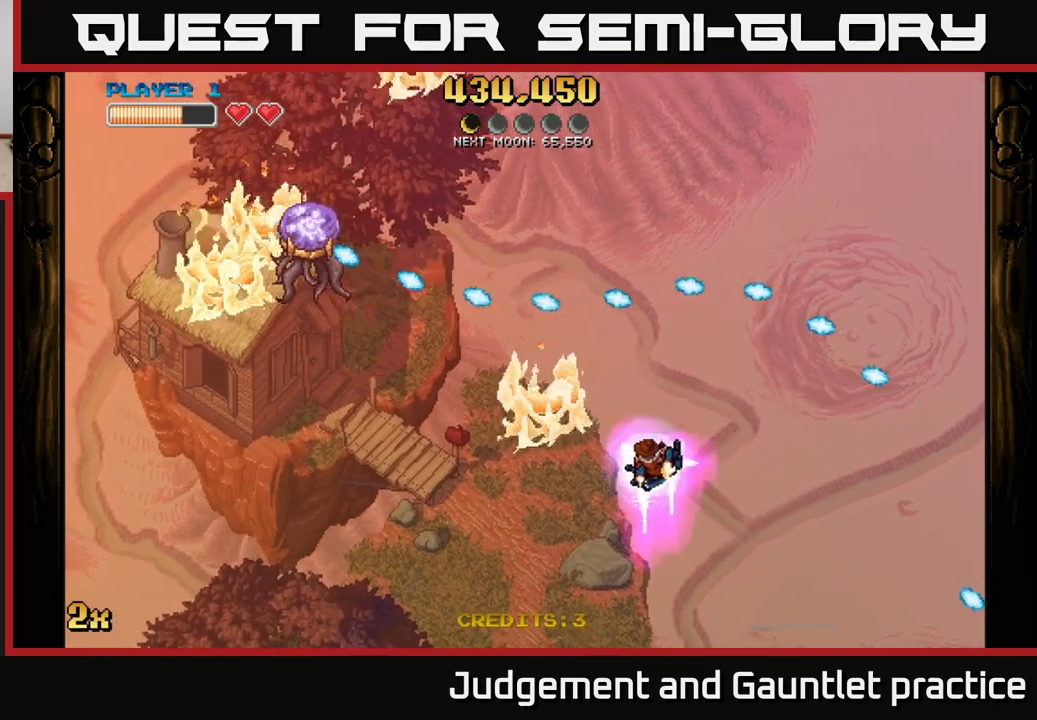
{"buttons": [], "left_stick": "down-left", "events": []}
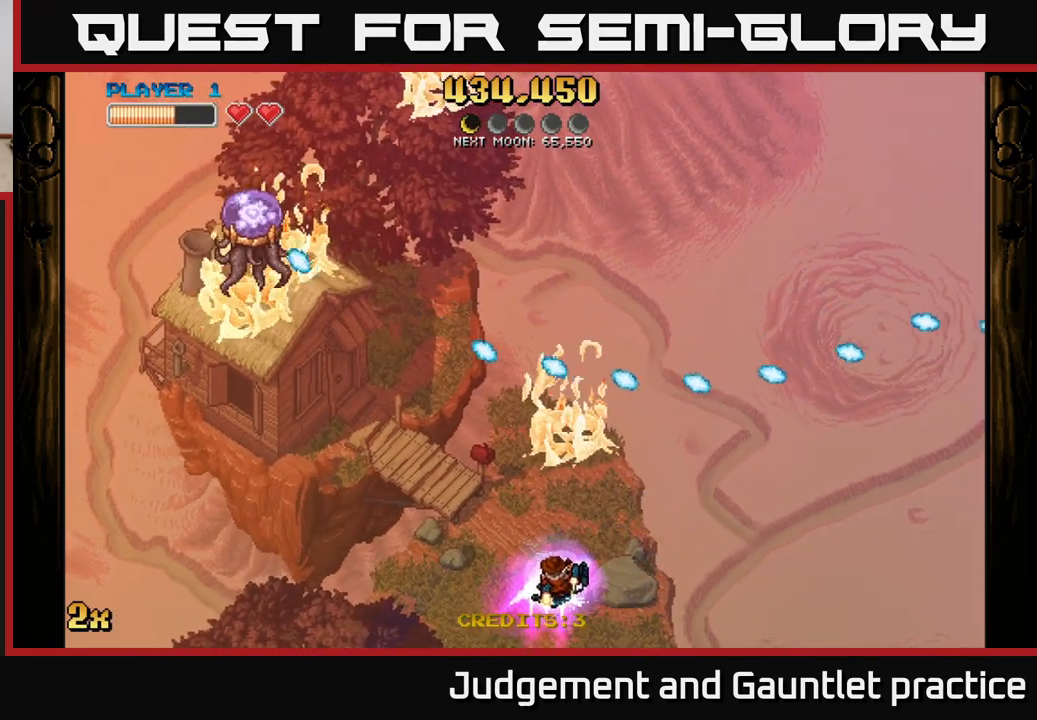
{"buttons": [], "left_stick": "left", "events": [[333, "left_stick", "center"], [417, "left_stick", "left"]]}
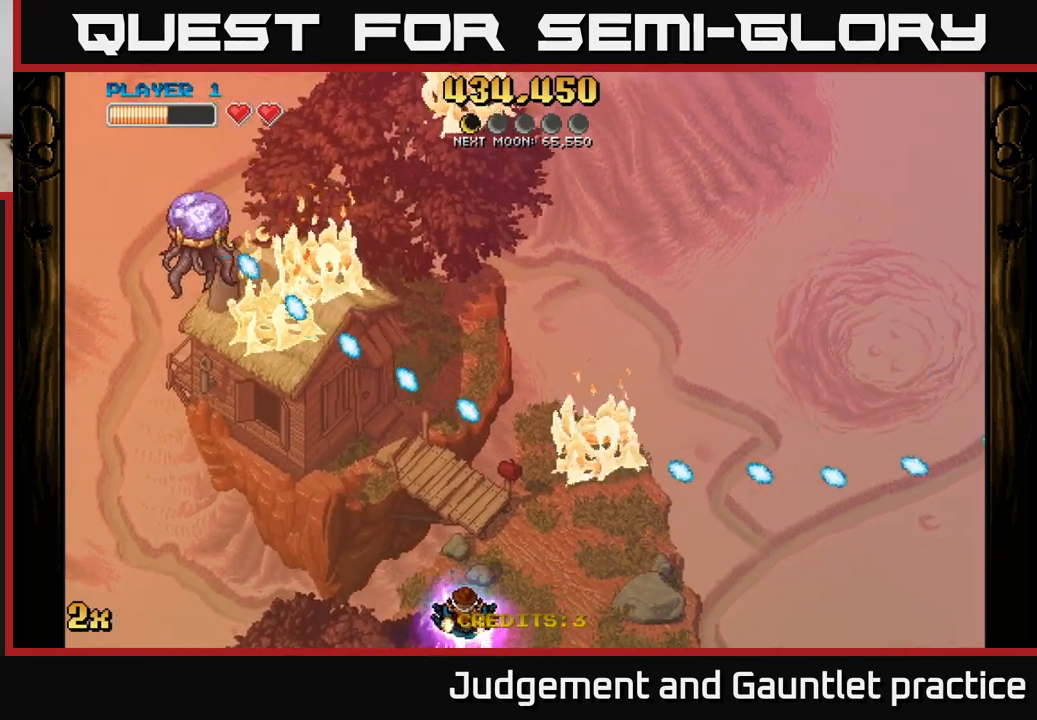
{"buttons": ["A", "X"], "left_stick": "up-left", "events": [[250, "left_stick", "center"], [400, "A", "down"], [400, "left_stick", "up-left"], [417, "X", "down"]]}
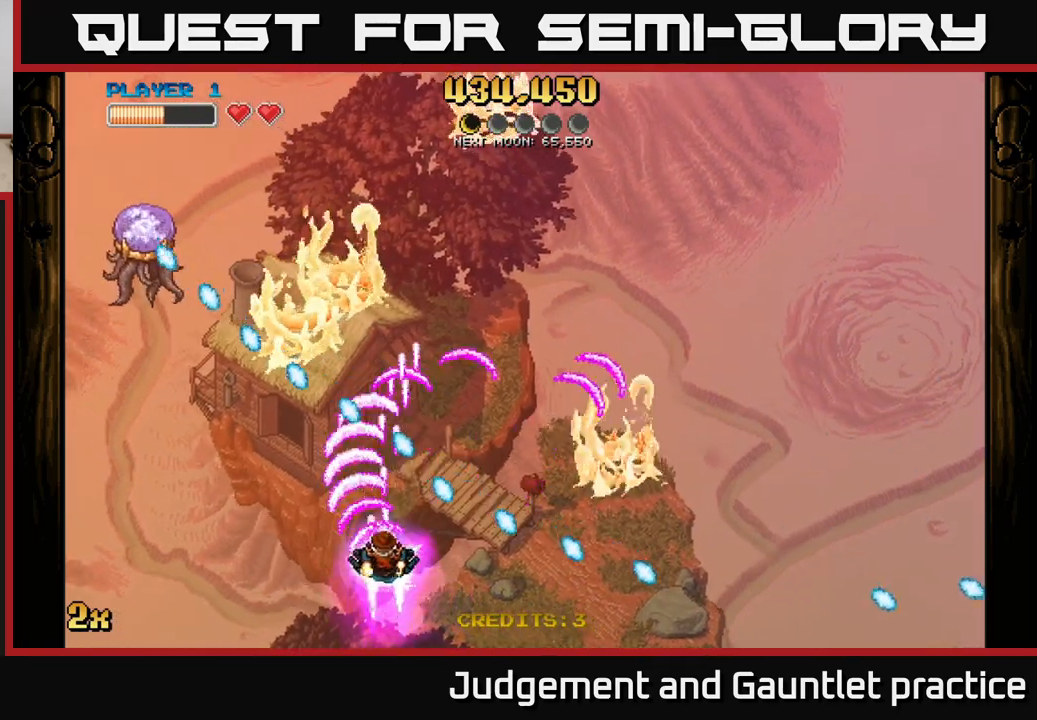
{"buttons": ["A"], "left_stick": "left", "events": [[33, "X", "up"], [117, "left_stick", "left"]]}
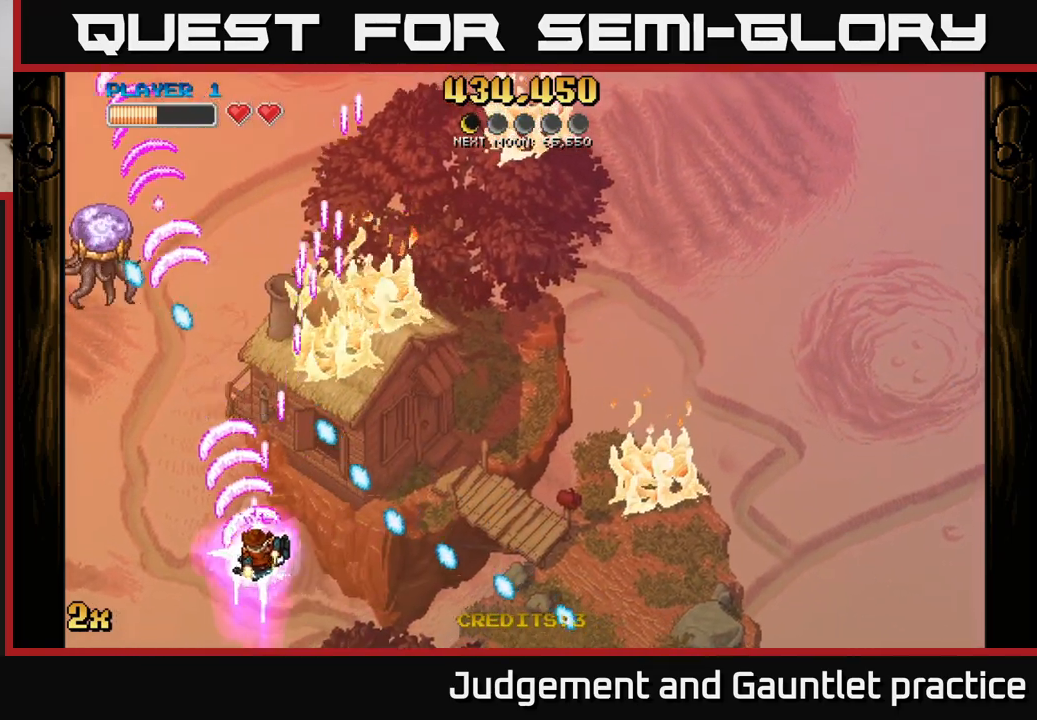
{"buttons": ["A"], "left_stick": "down-left", "events": [[217, "left_stick", "center"], [300, "left_stick", "left"], [433, "left_stick", "down-left"]]}
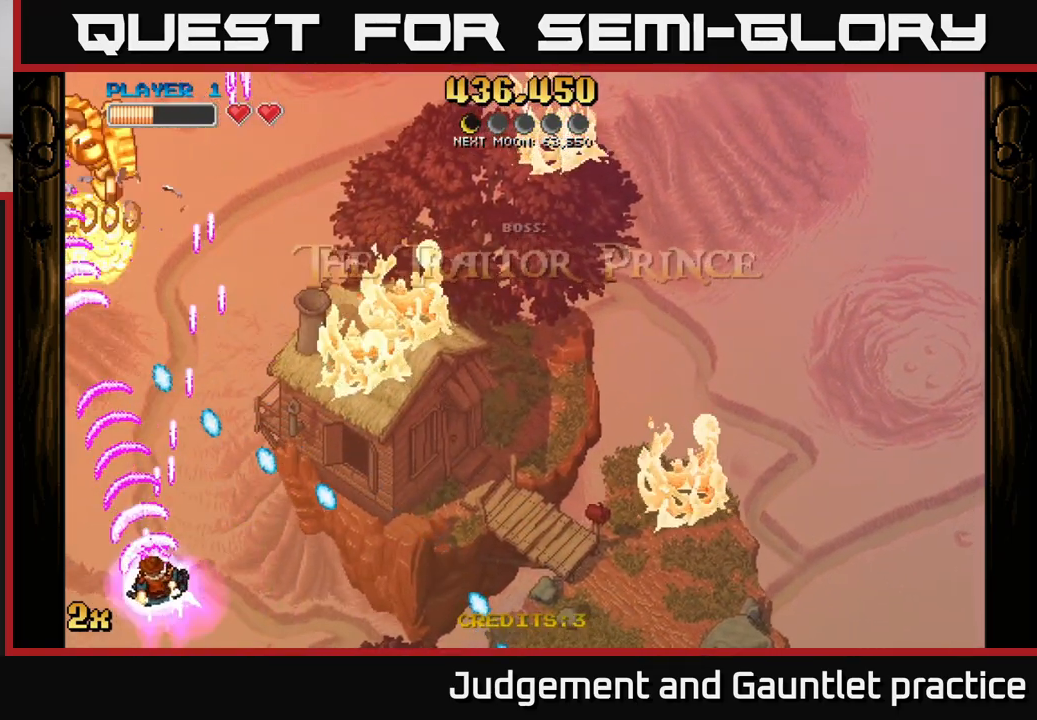
{"buttons": ["A"], "left_stick": "down-left", "events": []}
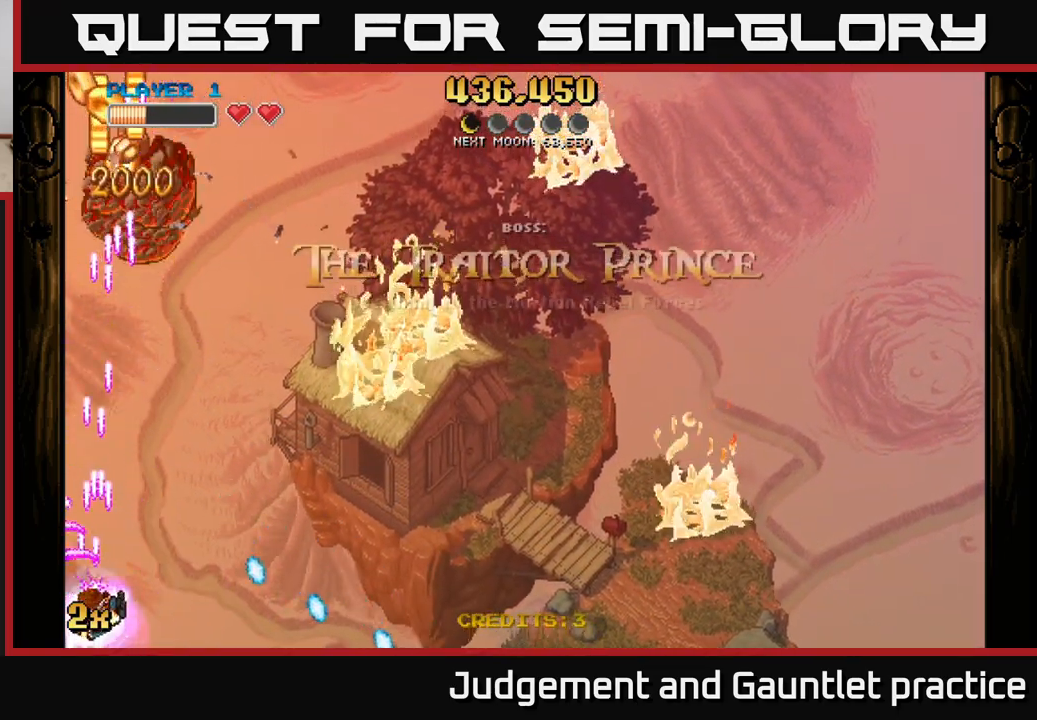
{"buttons": ["A"], "left_stick": "down", "events": [[33, "X", "down"], [67, "left_stick", "up"], [217, "X", "up"], [317, "left_stick", "center"], [367, "left_stick", "down"]]}
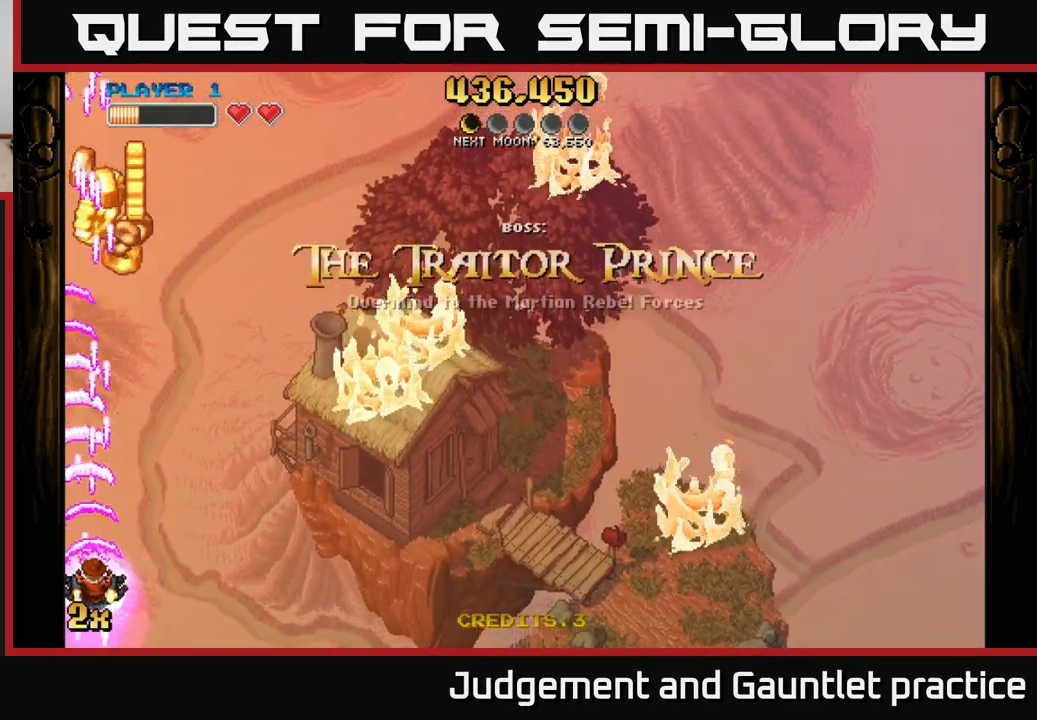
{"buttons": ["A", "X"], "left_stick": "up", "events": [[367, "left_stick", "center"], [433, "left_stick", "up"], [467, "X", "down"]]}